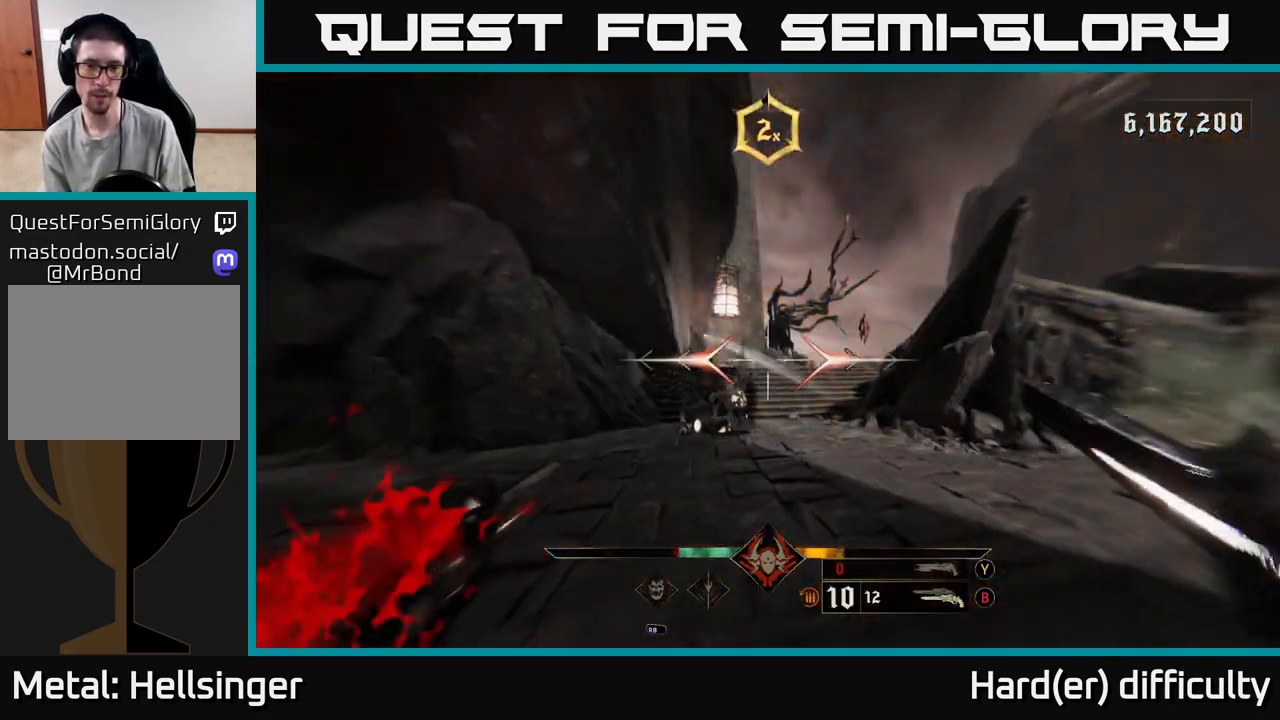
Gameplay with a controller (Xbox layout); each line is a JSON object with the inputs held at the frame after it. "events" lists button and stick changes between this image and that frame as [ms after this image, input, new state], when the widget could be followed in between.
{"buttons": [], "left_stick": "down-left", "right_stick": "center", "events": [[33, "R2", "up"], [50, "right_stick", "center"], [267, "right_stick", "down"], [383, "R2", "down"], [400, "right_stick", "center"], [450, "R2", "up"], [467, "left_stick", "down-left"]]}
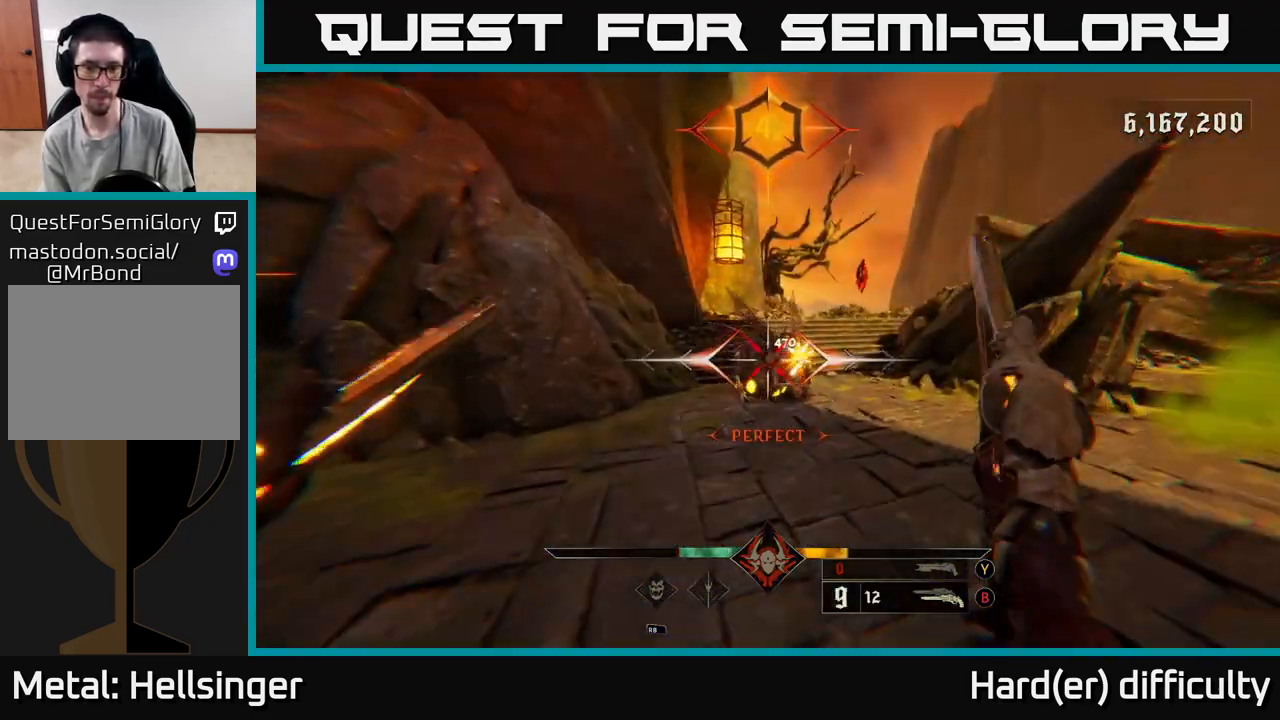
{"buttons": [], "left_stick": "down", "right_stick": "center", "events": [[33, "right_stick", "up-right"], [150, "right_stick", "center"], [183, "left_stick", "up-left"], [350, "R2", "down"], [350, "right_stick", "right"], [400, "left_stick", "center"], [417, "R2", "up"], [450, "left_stick", "down"], [467, "right_stick", "center"]]}
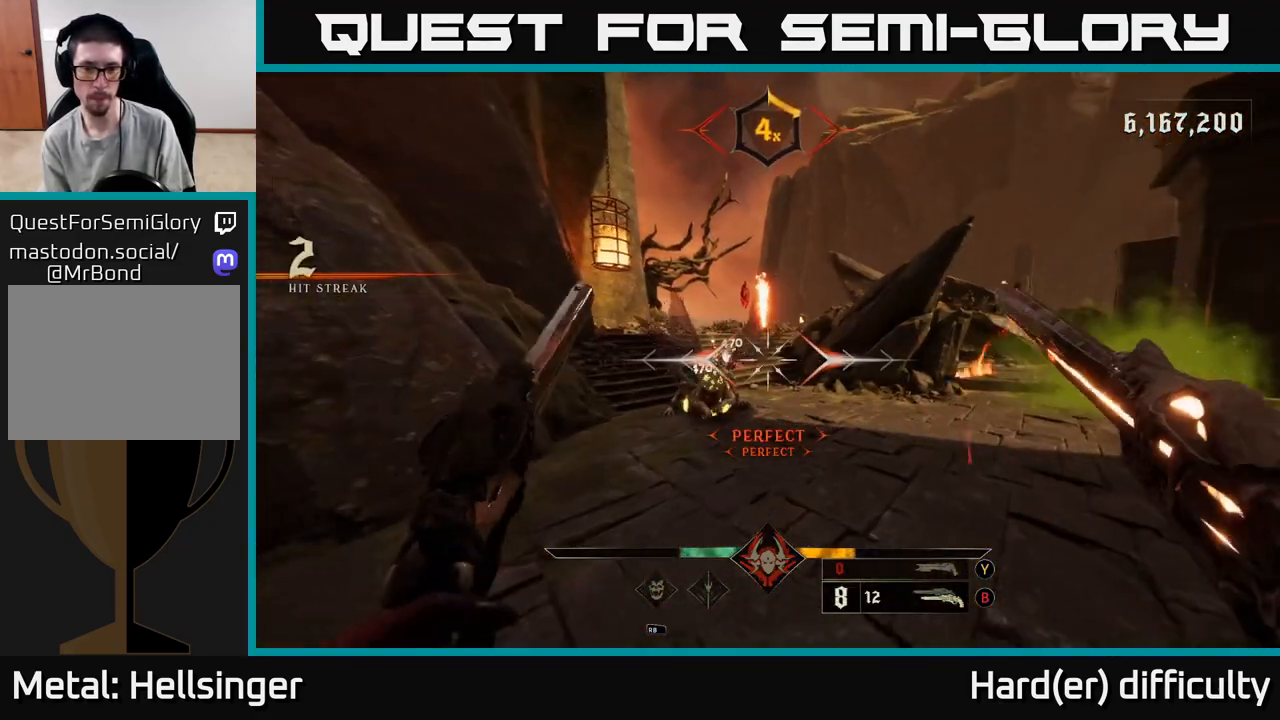
{"buttons": [], "left_stick": "down", "right_stick": "center", "events": [[33, "left_stick", "down-left"], [317, "R2", "down"], [350, "left_stick", "down"], [400, "R2", "up"]]}
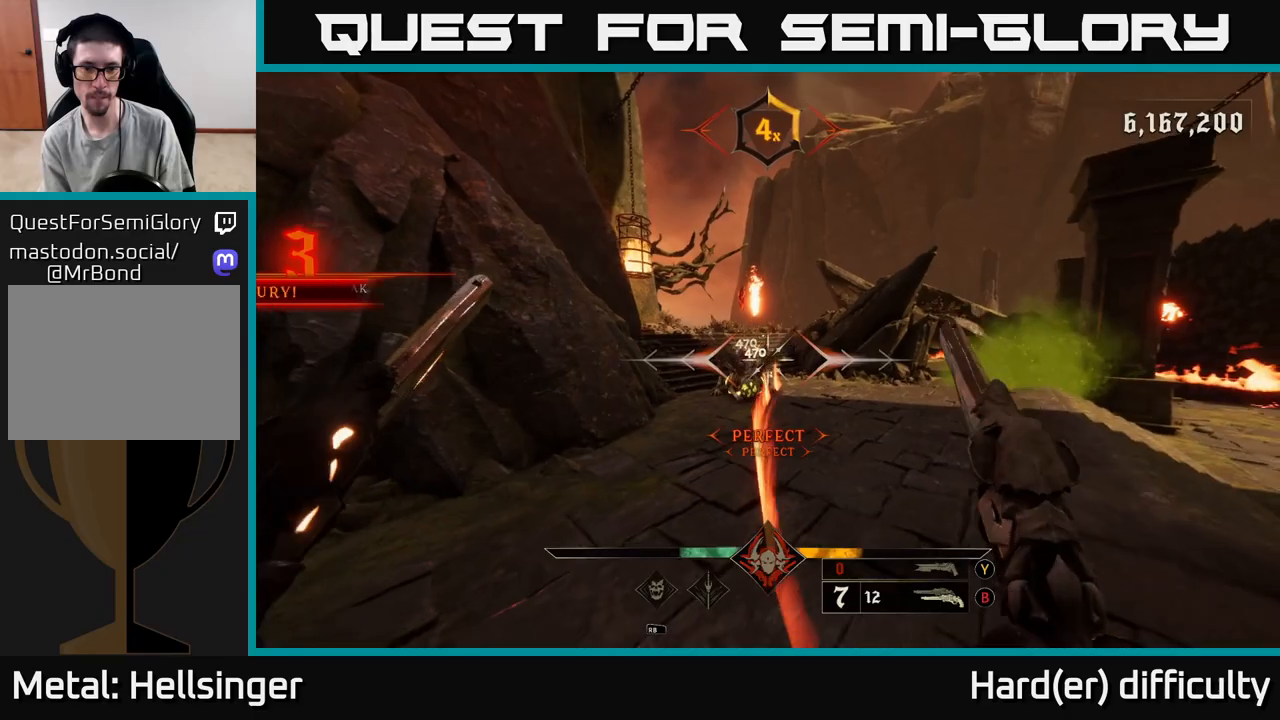
{"buttons": [], "left_stick": "down-left", "right_stick": "right", "events": [[283, "R2", "down"], [283, "left_stick", "down-left"], [350, "R2", "up"], [417, "right_stick", "right"]]}
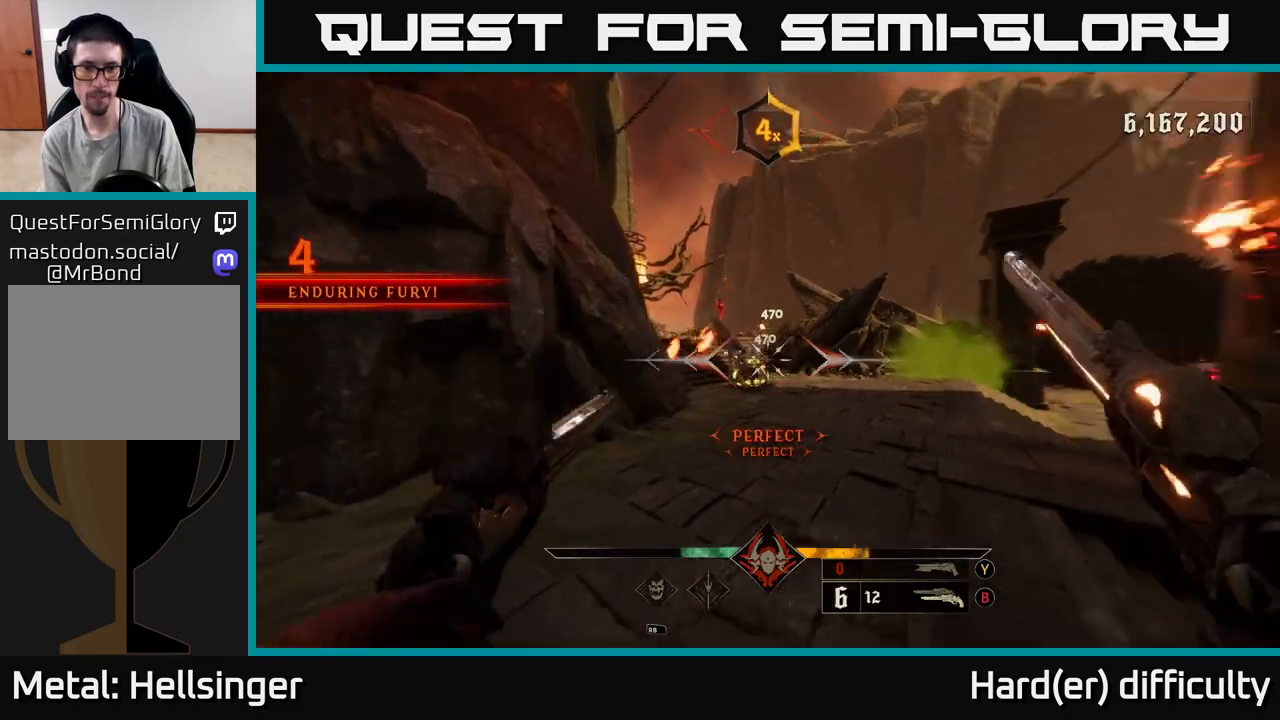
{"buttons": [], "left_stick": "down-left", "right_stick": "center", "events": [[17, "left_stick", "down"], [67, "right_stick", "center"], [133, "left_stick", "down-left"], [233, "right_stick", "up-left"], [283, "R2", "down"], [300, "right_stick", "center"], [383, "R2", "up"]]}
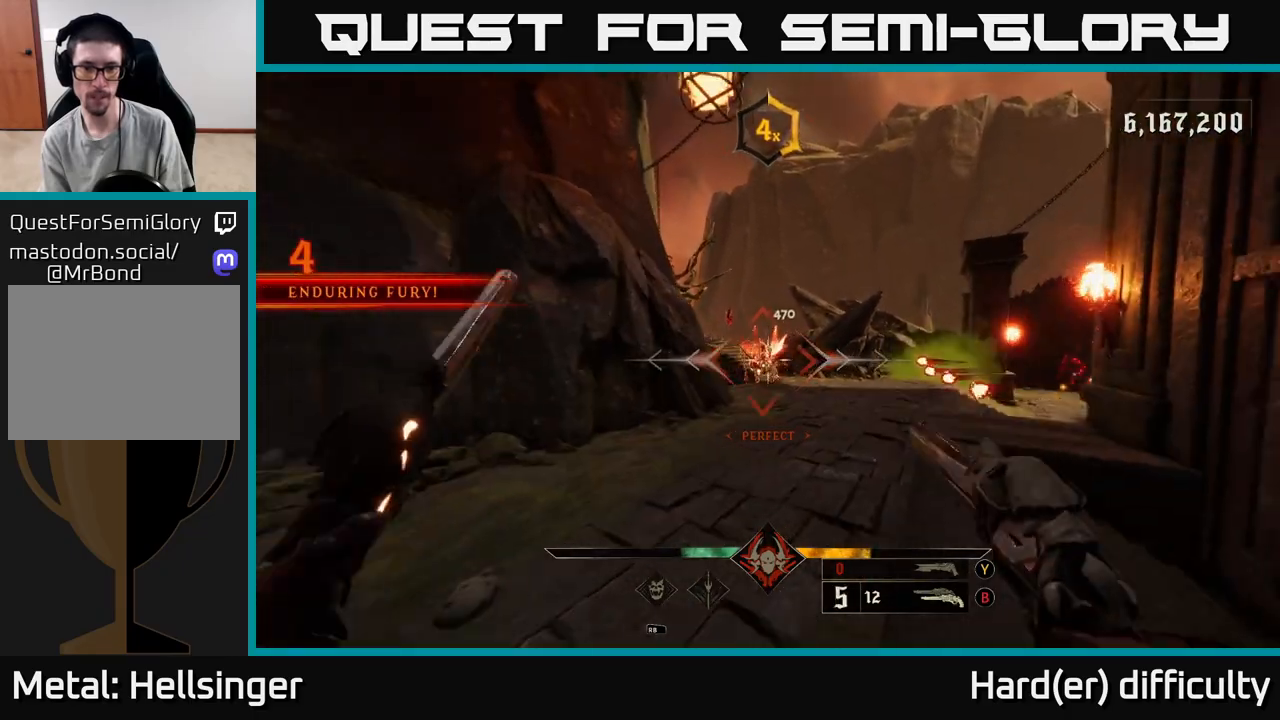
{"buttons": [], "left_stick": "center", "right_stick": "center", "events": [[233, "left_stick", "up-left"], [400, "left_stick", "center"]]}
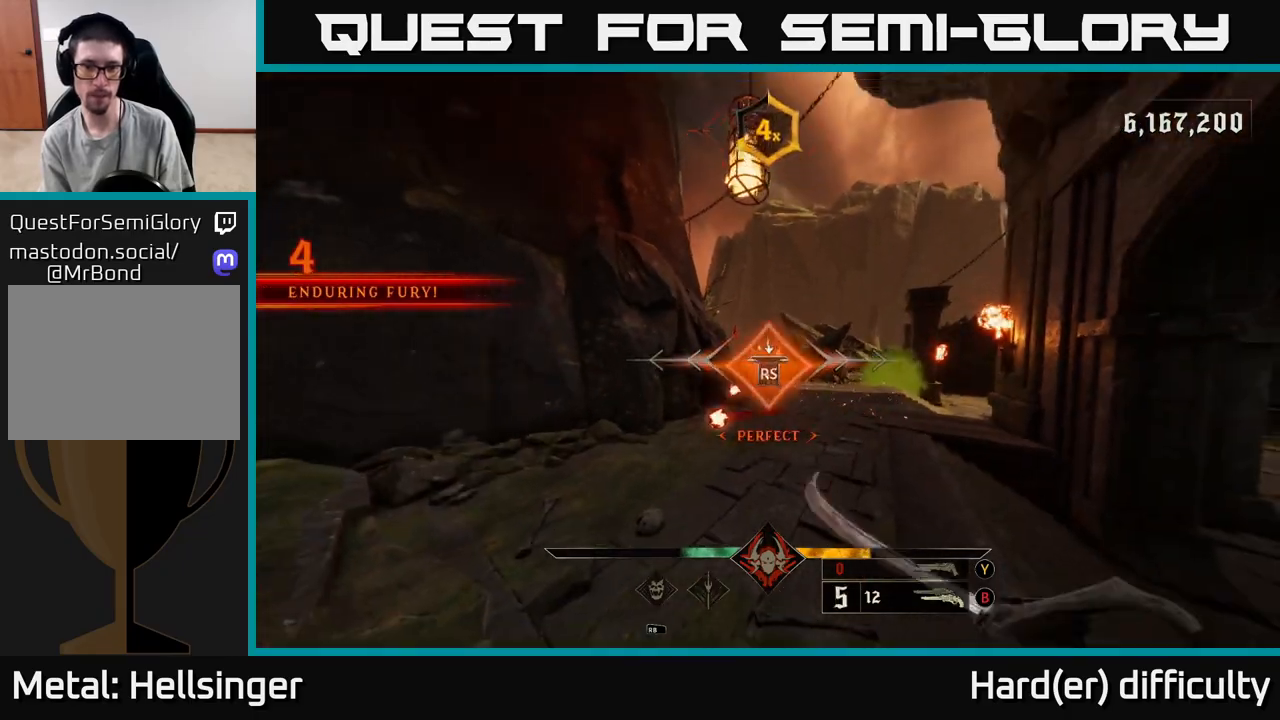
{"buttons": [], "left_stick": "down-left", "right_stick": "right", "events": [[133, "right_stick", "right"], [350, "left_stick", "down-left"]]}
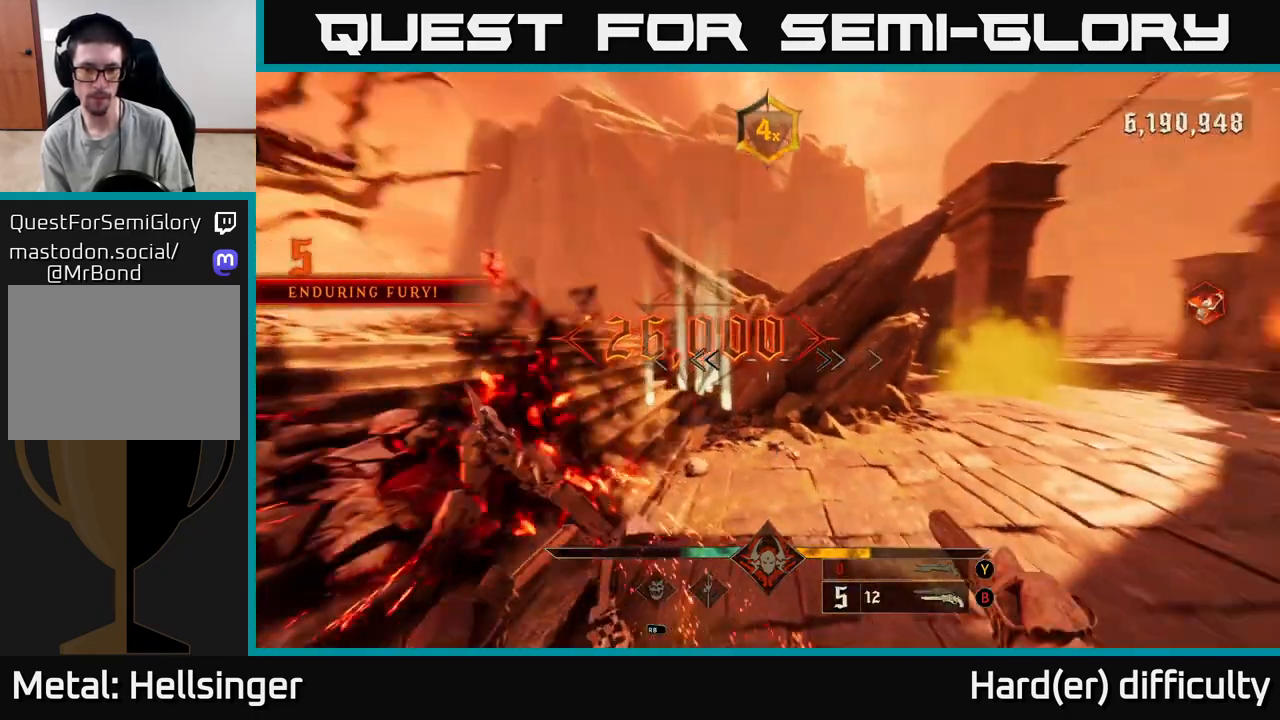
{"buttons": [], "left_stick": "left", "right_stick": "center", "events": [[183, "L2", "down"], [317, "L2", "up"], [417, "right_stick", "up"], [467, "left_stick", "left"], [467, "right_stick", "center"]]}
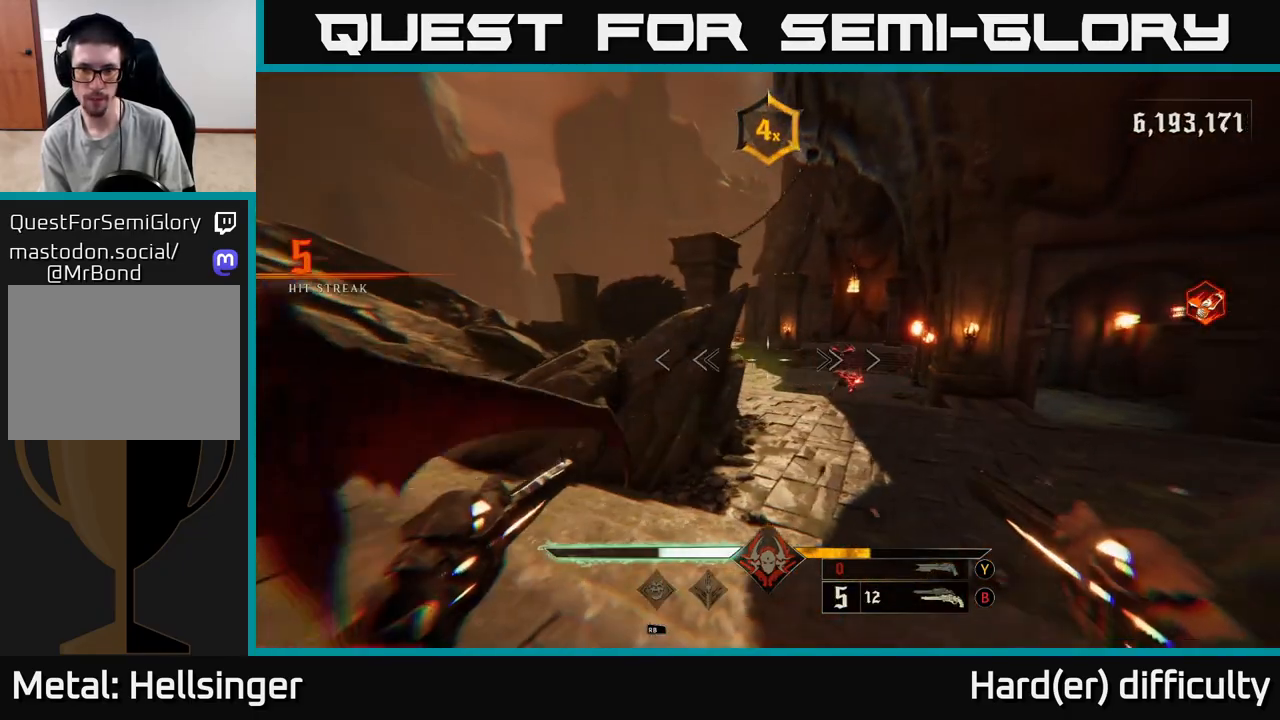
{"buttons": [], "left_stick": "center", "right_stick": "center", "events": [[83, "right_stick", "right"], [100, "left_stick", "down"], [150, "left_stick", "down-left"], [167, "R2", "down"], [200, "right_stick", "center"], [217, "R2", "up"], [250, "left_stick", "center"]]}
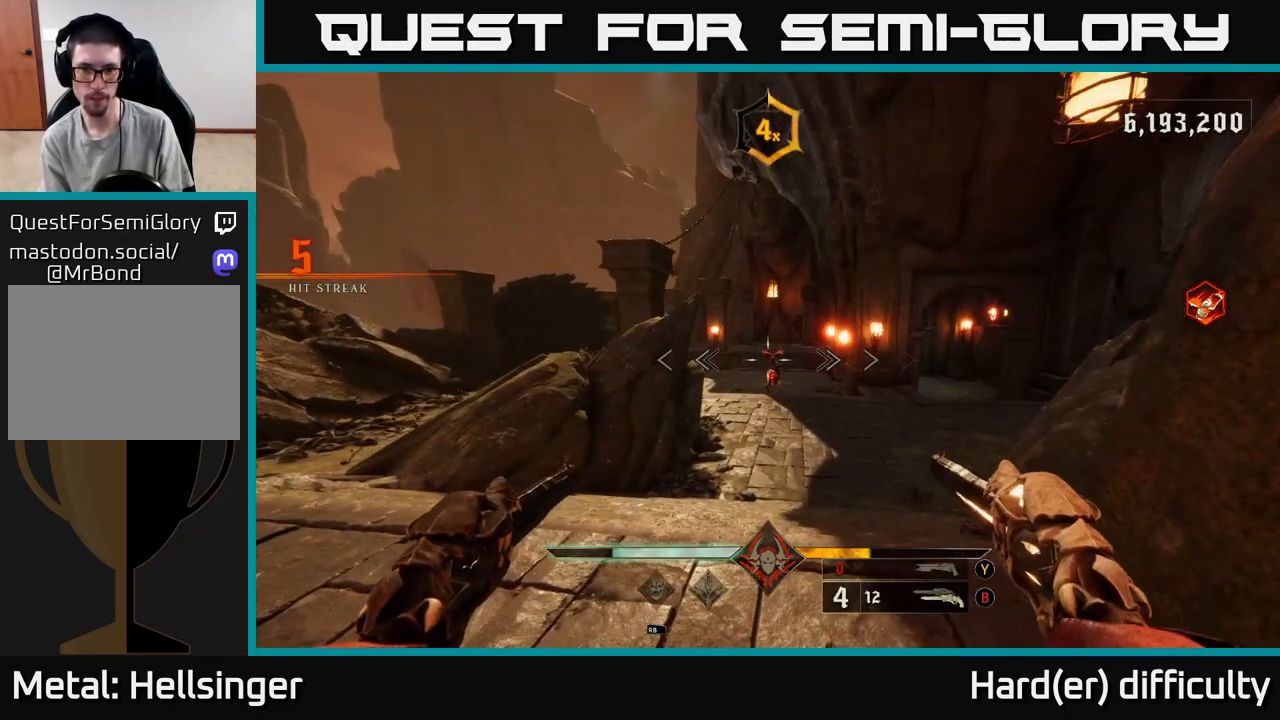
{"buttons": [], "left_stick": "left", "right_stick": "center", "events": [[100, "R2", "down"], [150, "R2", "up"], [233, "left_stick", "left"], [367, "right_stick", "right"], [483, "right_stick", "center"]]}
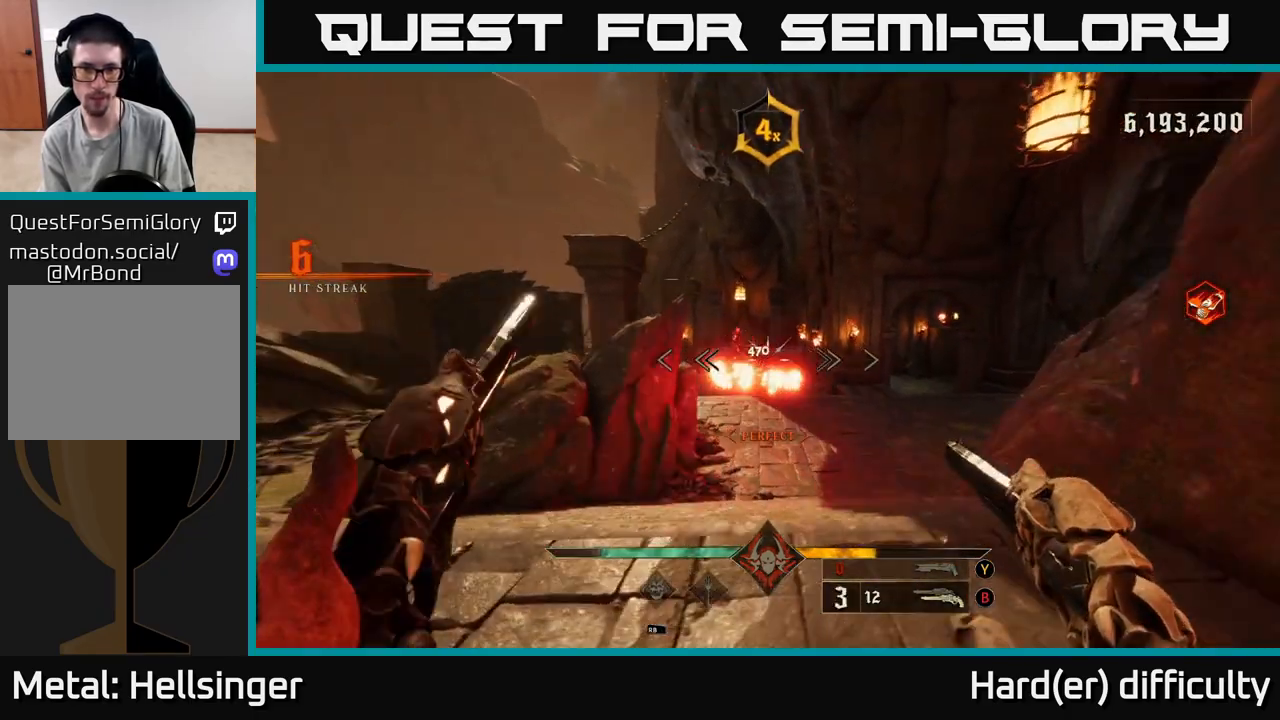
{"buttons": ["A"], "left_stick": "right", "right_stick": "center", "events": [[33, "L2", "down"], [50, "R2", "down"], [133, "R2", "up"], [183, "L2", "up"], [317, "left_stick", "center"], [367, "left_stick", "right"], [467, "A", "down"]]}
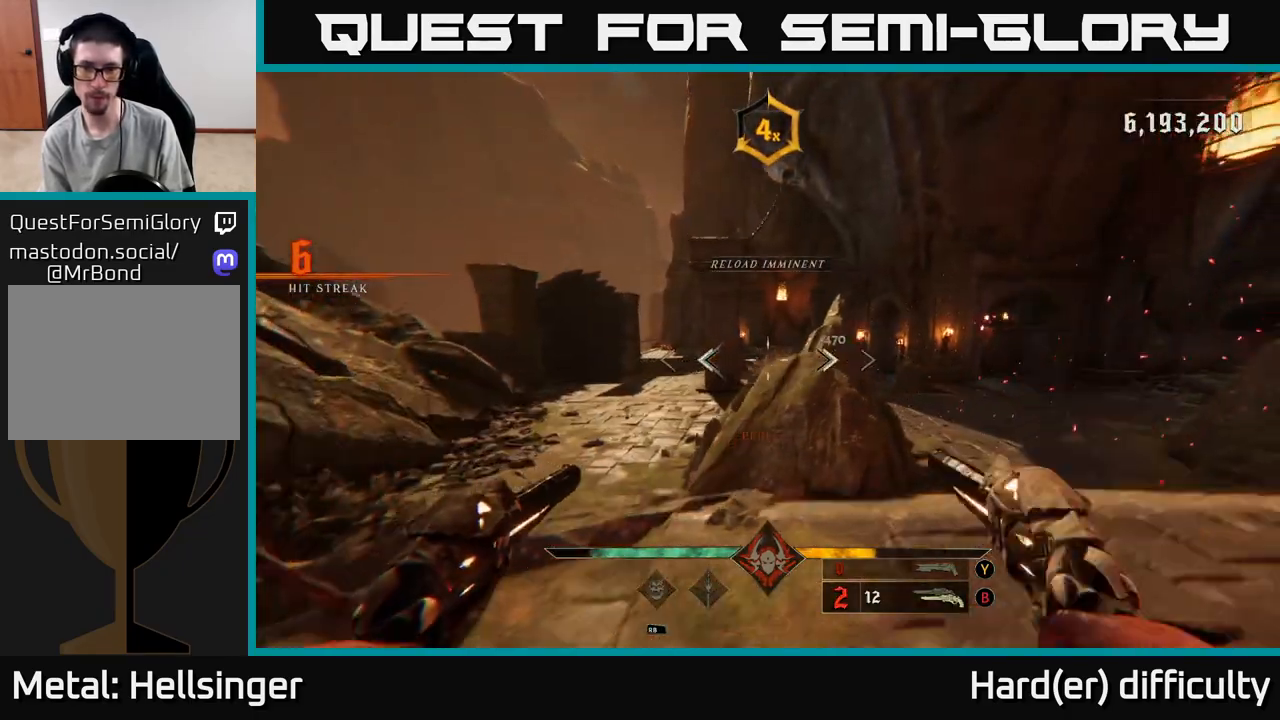
{"buttons": [], "left_stick": "up-right", "right_stick": "center", "events": [[83, "A", "up"], [333, "left_stick", "up-right"]]}
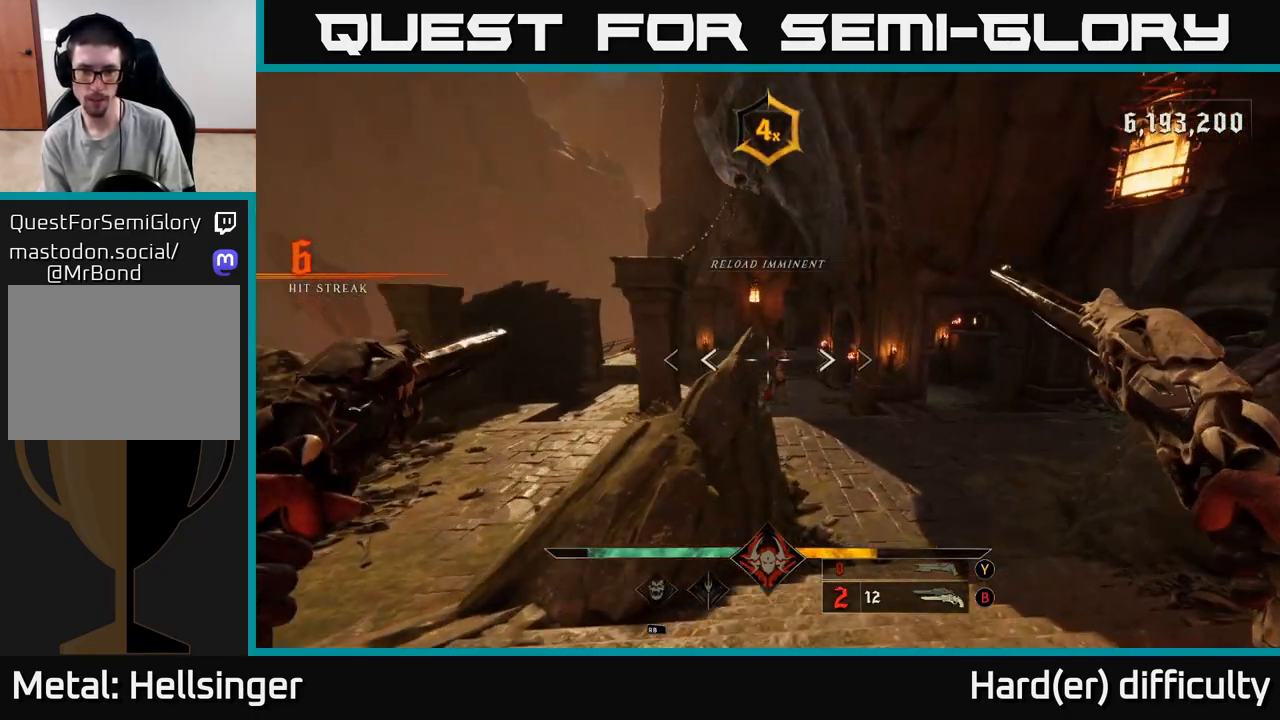
{"buttons": [], "left_stick": "up-right", "right_stick": "center", "events": [[33, "R2", "down"], [117, "R2", "up"], [283, "right_stick", "up"], [433, "right_stick", "center"]]}
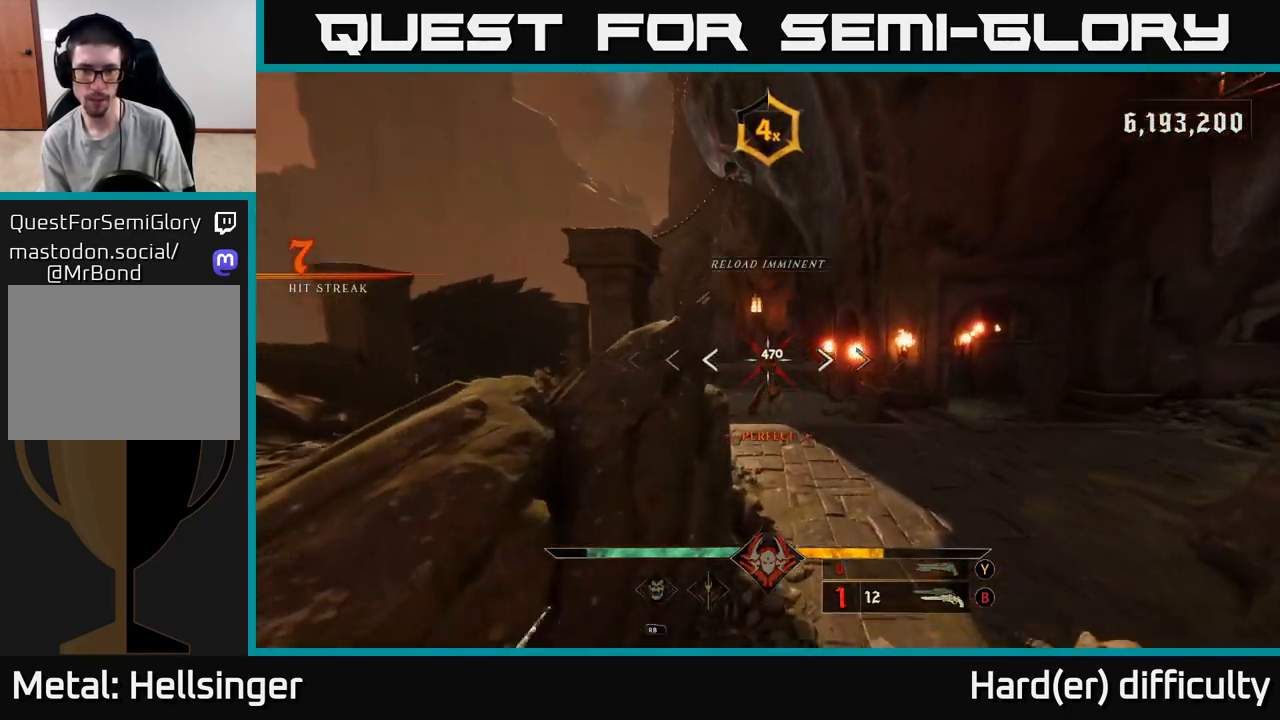
{"buttons": ["R2"], "left_stick": "down", "right_stick": "center", "events": [[33, "R2", "down"], [100, "R2", "up"], [400, "right_stick", "up"], [483, "right_stick", "center"], [500, "R2", "down"], [500, "left_stick", "down"]]}
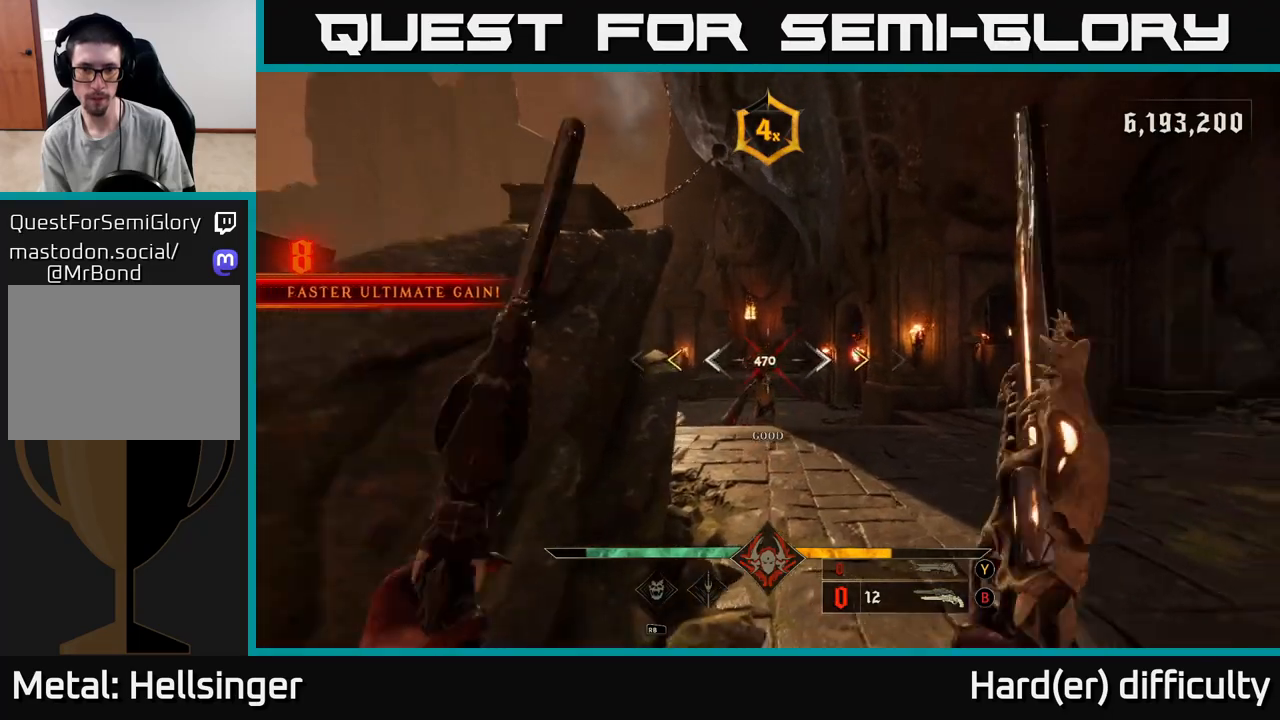
{"buttons": ["X"], "left_stick": "down", "right_stick": "center", "events": [[83, "R2", "up"], [500, "X", "down"]]}
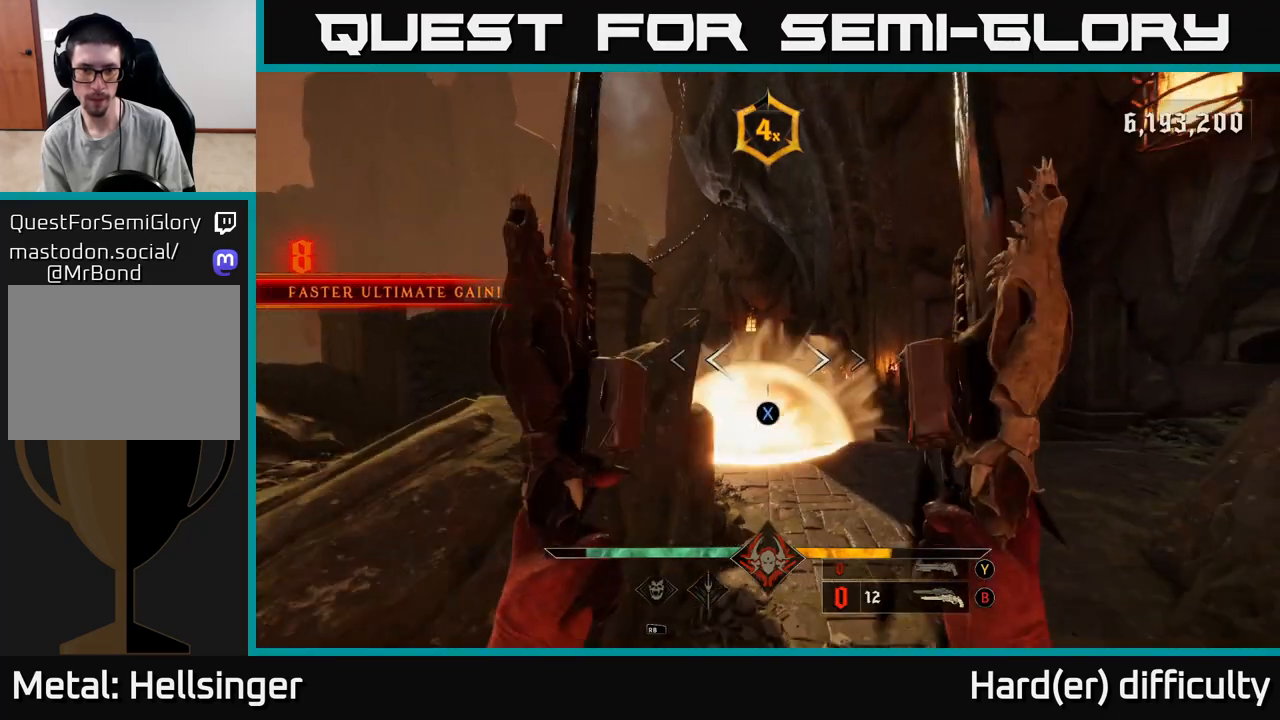
{"buttons": ["R2"], "left_stick": "center", "right_stick": "center", "events": [[50, "left_stick", "center"], [67, "X", "up"], [200, "left_stick", "down"], [267, "right_stick", "down"], [400, "right_stick", "center"], [467, "R2", "down"], [500, "left_stick", "center"]]}
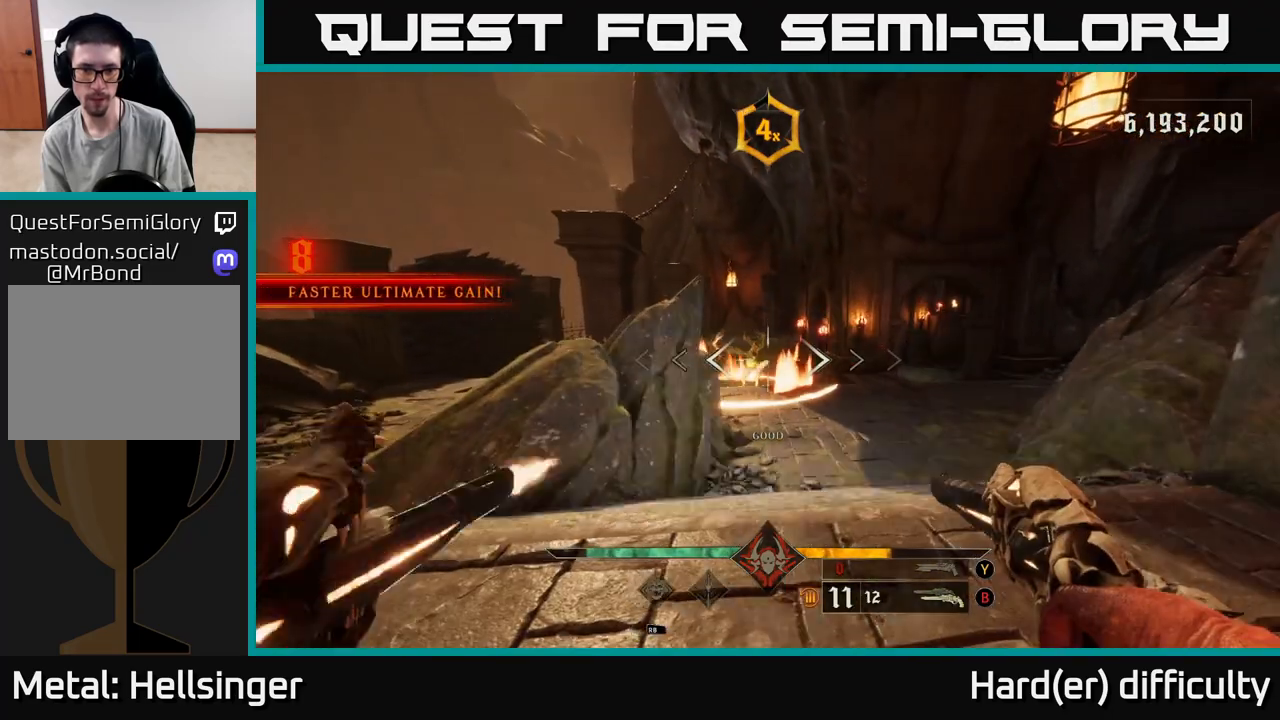
{"buttons": [], "left_stick": "up", "right_stick": "center", "events": [[17, "R2", "up"], [267, "right_stick", "up-left"], [367, "left_stick", "up"], [367, "right_stick", "center"], [417, "R2", "down"], [483, "R2", "up"]]}
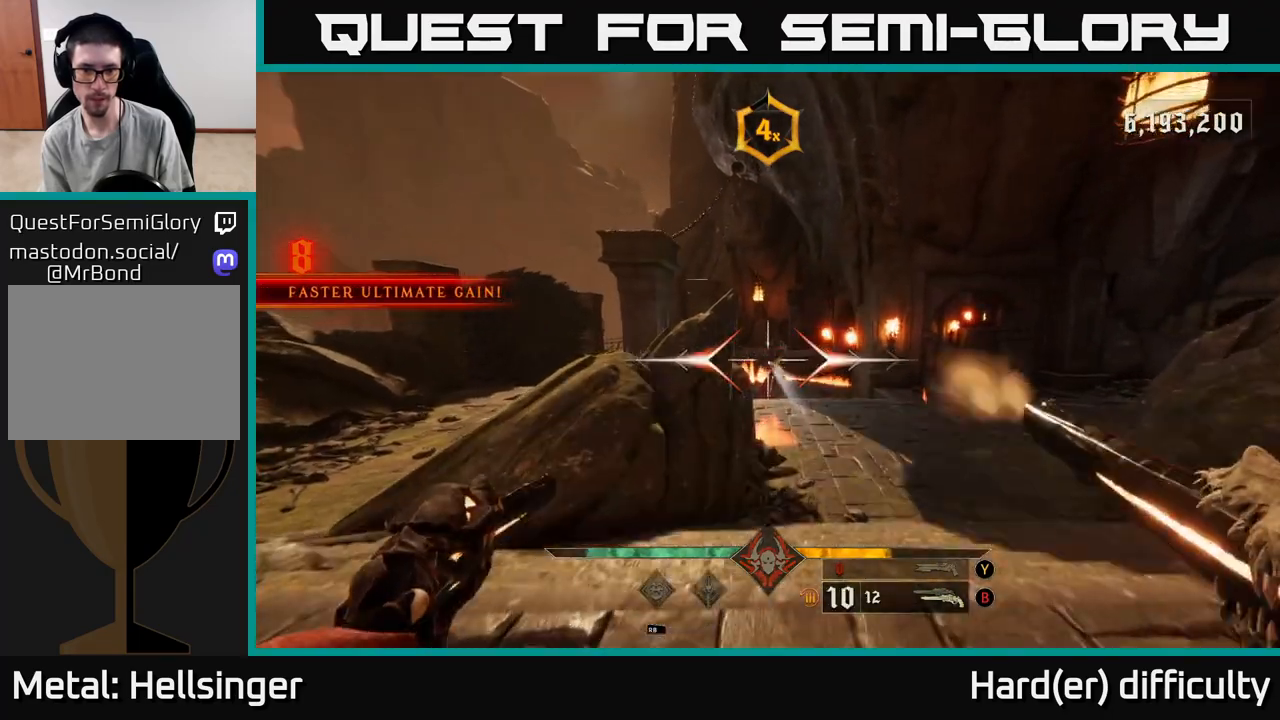
{"buttons": [], "left_stick": "center", "right_stick": "center", "events": [[33, "left_stick", "center"], [350, "left_stick", "down"], [367, "R2", "down"], [467, "R2", "up"], [467, "left_stick", "center"]]}
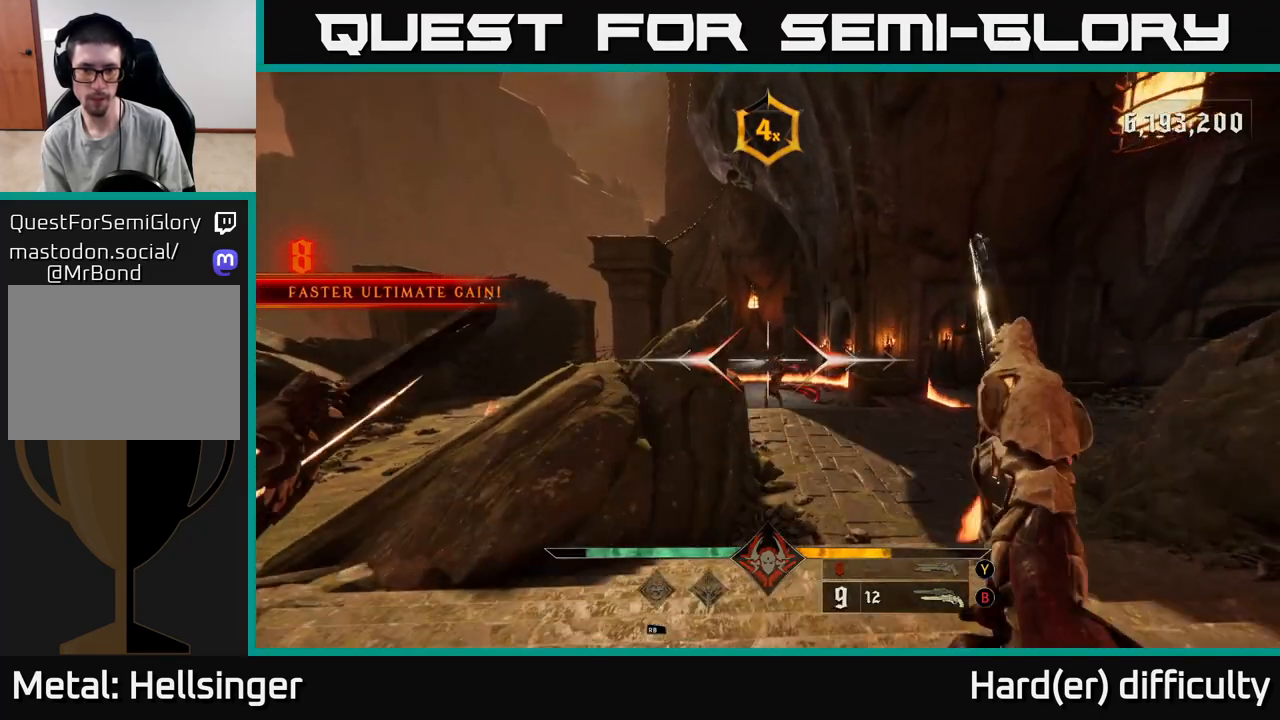
{"buttons": [], "left_stick": "center", "right_stick": "center", "events": [[250, "right_stick", "down-right"], [333, "R2", "down"], [333, "right_stick", "center"], [433, "R2", "up"]]}
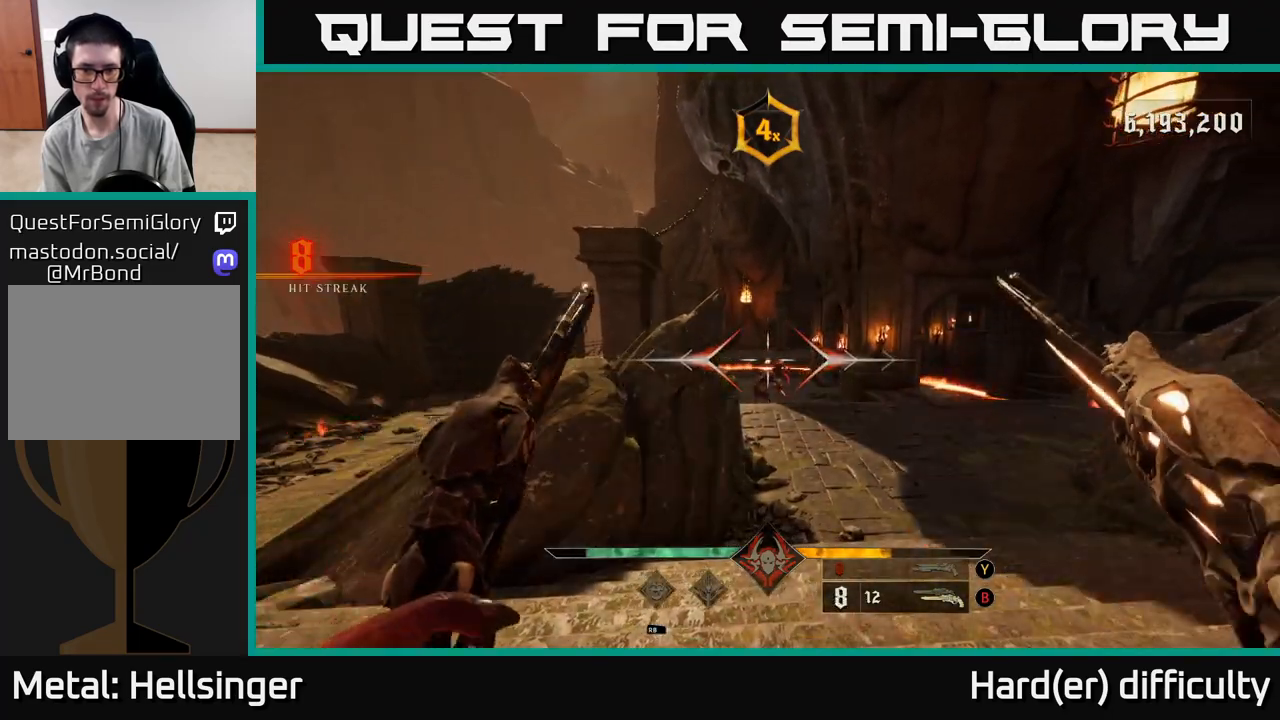
{"buttons": [], "left_stick": "center", "right_stick": "center", "events": [[317, "R2", "down"], [400, "R2", "up"]]}
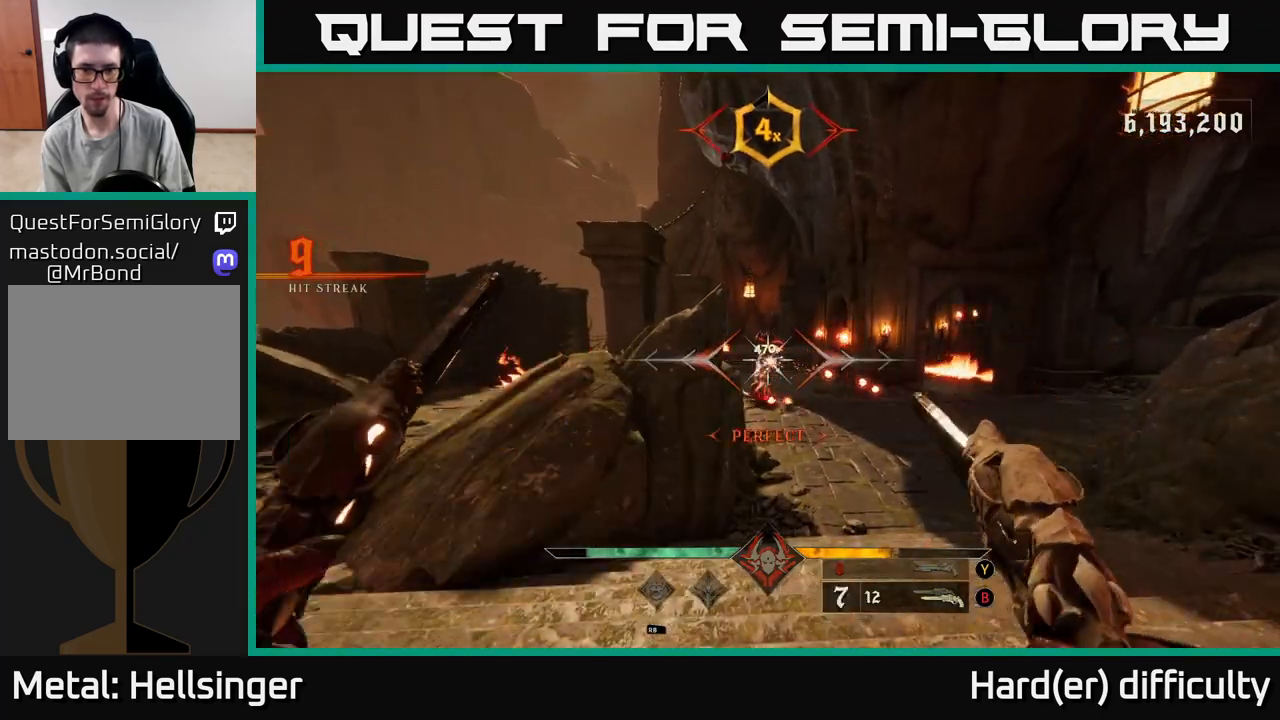
{"buttons": [], "left_stick": "up", "right_stick": "center", "events": [[133, "left_stick", "up"], [183, "A", "down"], [217, "R2", "down"], [267, "A", "up"], [283, "R2", "up"], [367, "right_stick", "down"], [467, "right_stick", "center"]]}
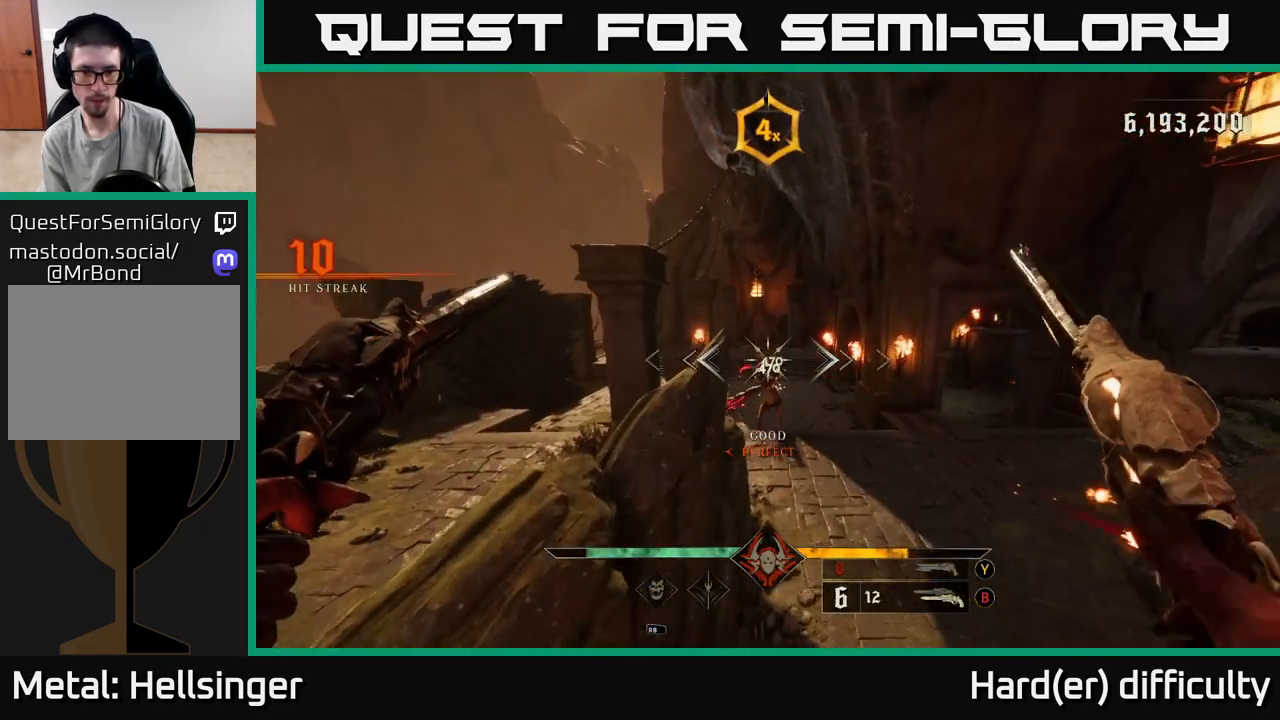
{"buttons": [], "left_stick": "up-right", "right_stick": "up", "events": [[50, "left_stick", "up-right"], [167, "right_stick", "down"], [200, "R2", "down"], [233, "right_stick", "center"], [300, "R2", "up"], [500, "right_stick", "up"]]}
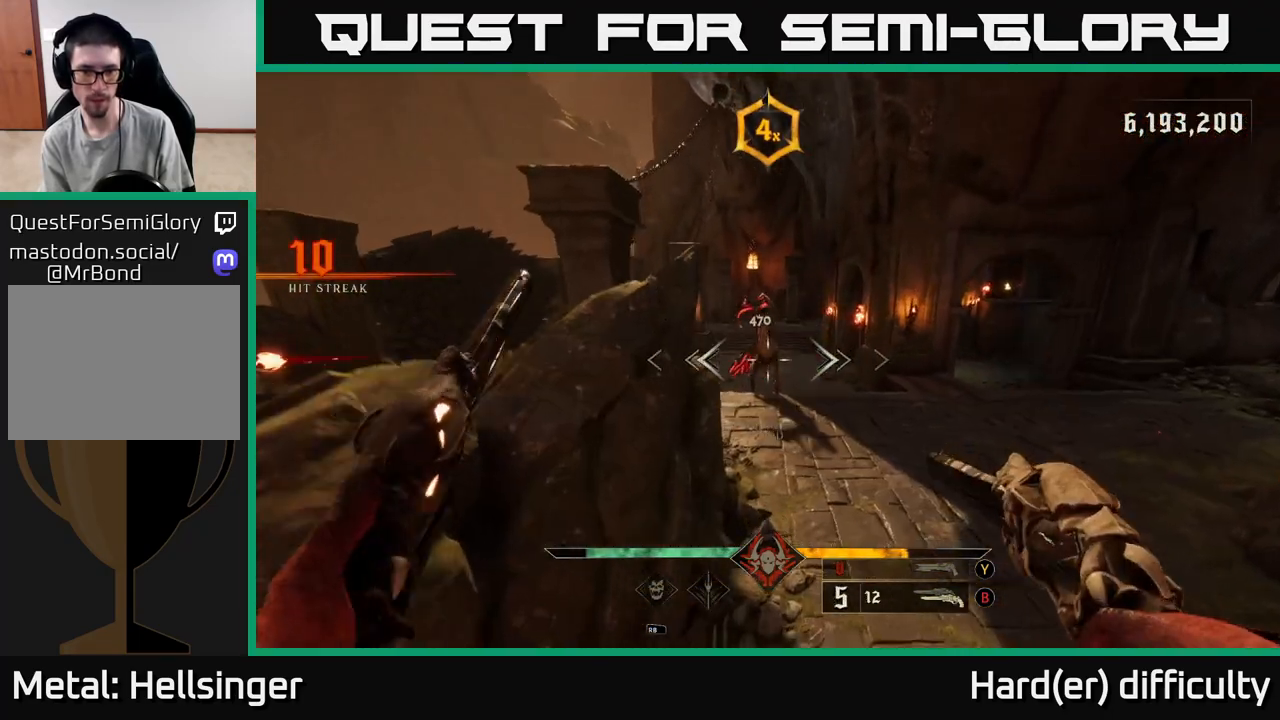
{"buttons": [], "left_stick": "up", "right_stick": "center", "events": [[217, "R2", "down"], [283, "right_stick", "center"], [333, "R2", "up"], [383, "left_stick", "up"]]}
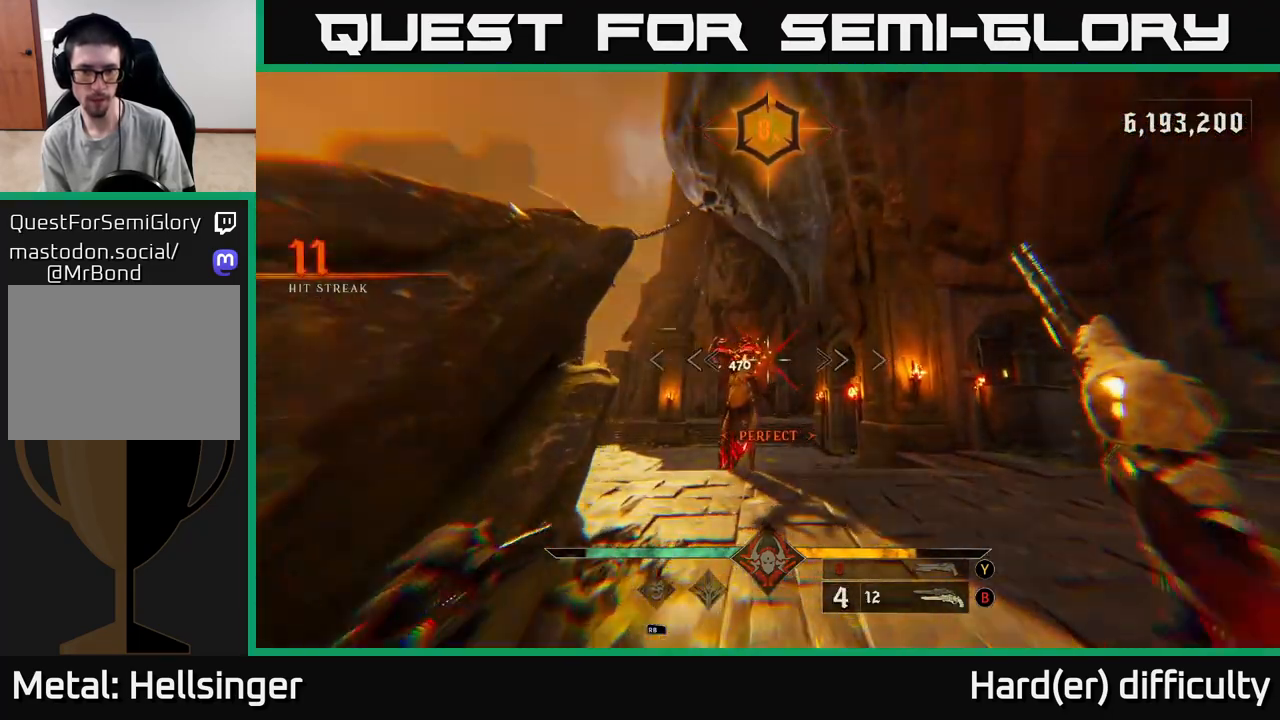
{"buttons": [], "left_stick": "down", "right_stick": "center", "events": [[133, "right_stick", "up-left"], [217, "R2", "down"], [233, "right_stick", "center"], [267, "left_stick", "down"], [300, "R2", "up"]]}
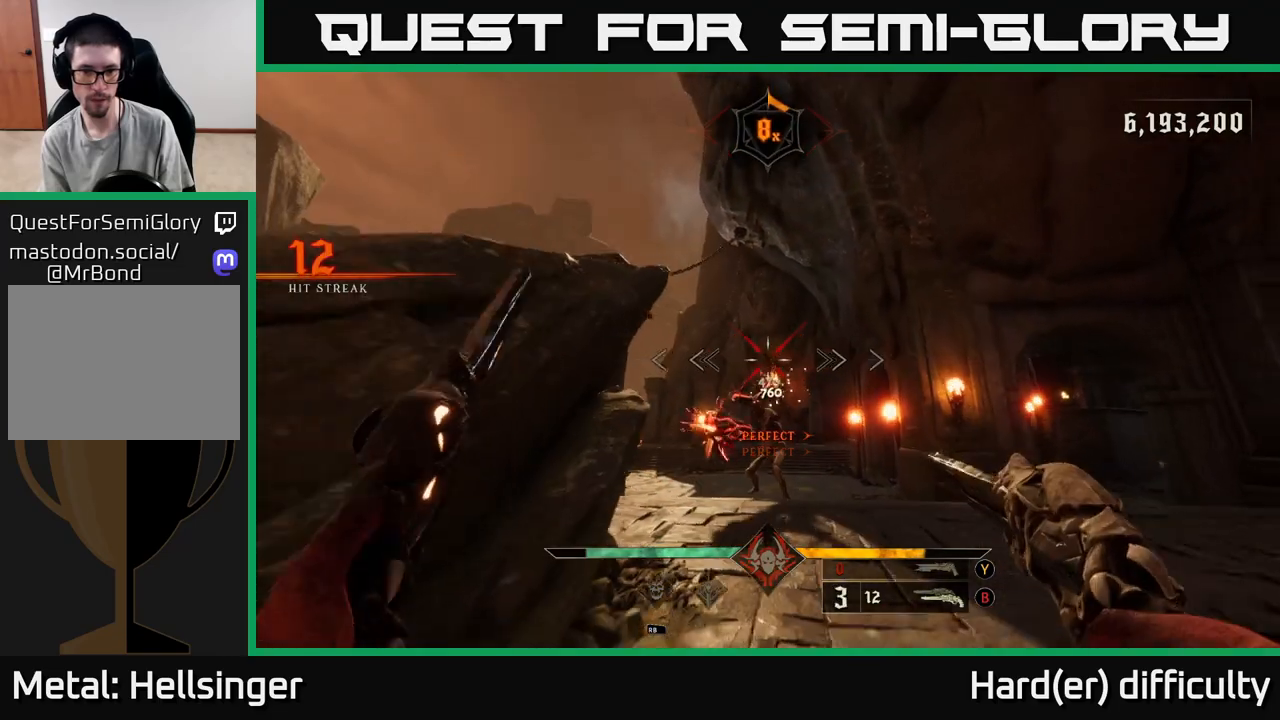
{"buttons": [], "left_stick": "down-left", "right_stick": "center", "events": [[50, "right_stick", "down"], [167, "R2", "down"], [183, "right_stick", "center"], [233, "R2", "up"], [400, "left_stick", "down-left"]]}
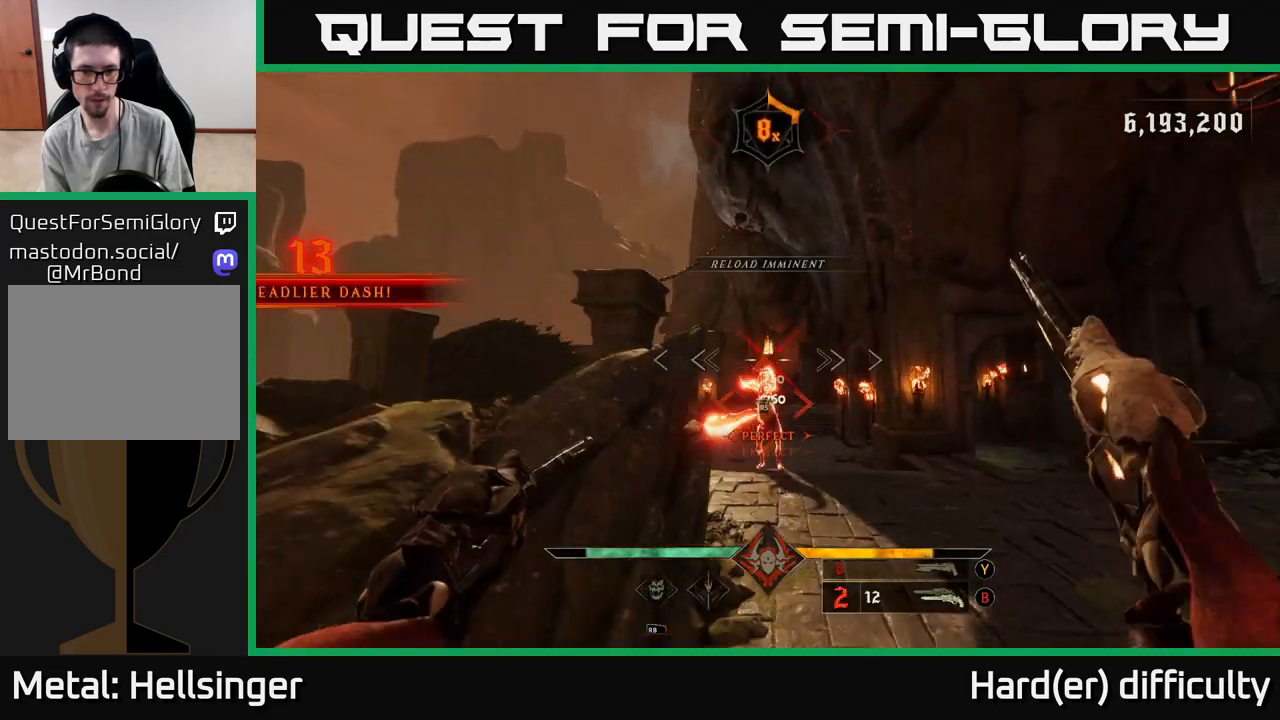
{"buttons": [], "left_stick": "right", "right_stick": "center", "events": [[33, "right_stick", "down"], [133, "R2", "down"], [183, "right_stick", "center"], [217, "R2", "up"], [433, "left_stick", "right"]]}
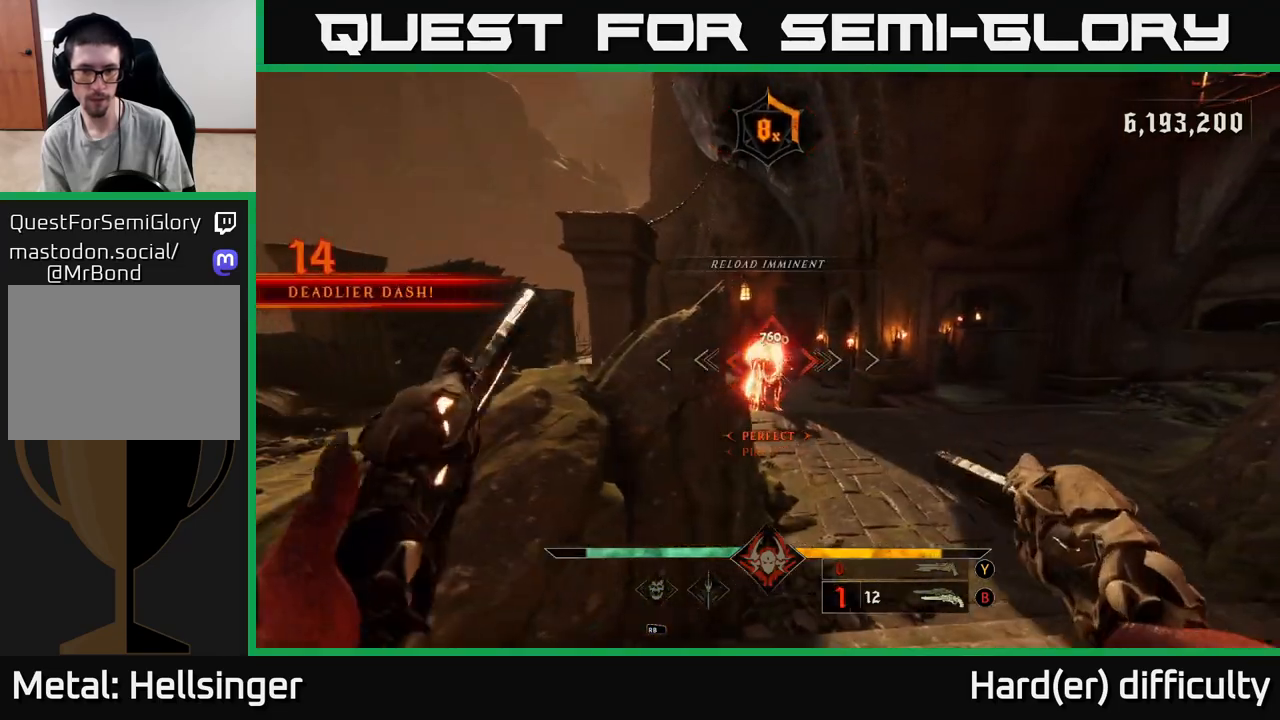
{"buttons": [], "left_stick": "center", "right_stick": "center", "events": [[50, "left_stick", "up-right"], [300, "left_stick", "center"]]}
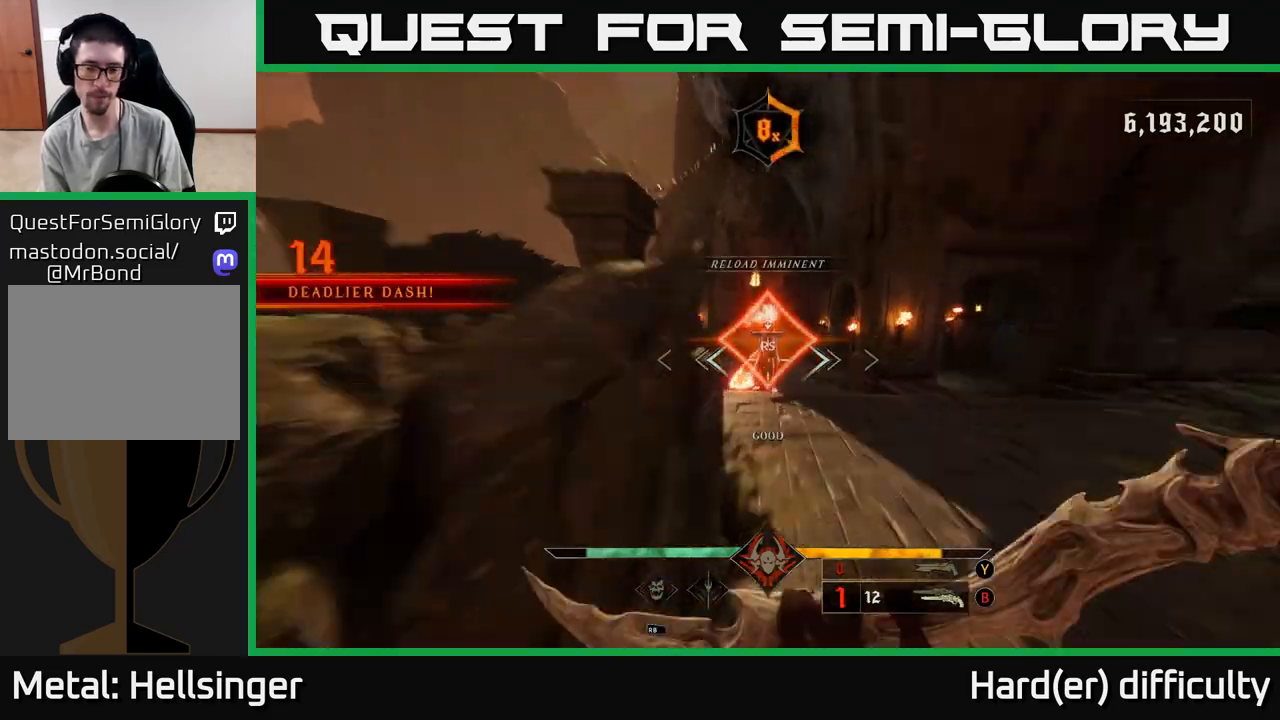
{"buttons": [], "left_stick": "center", "right_stick": "center", "events": []}
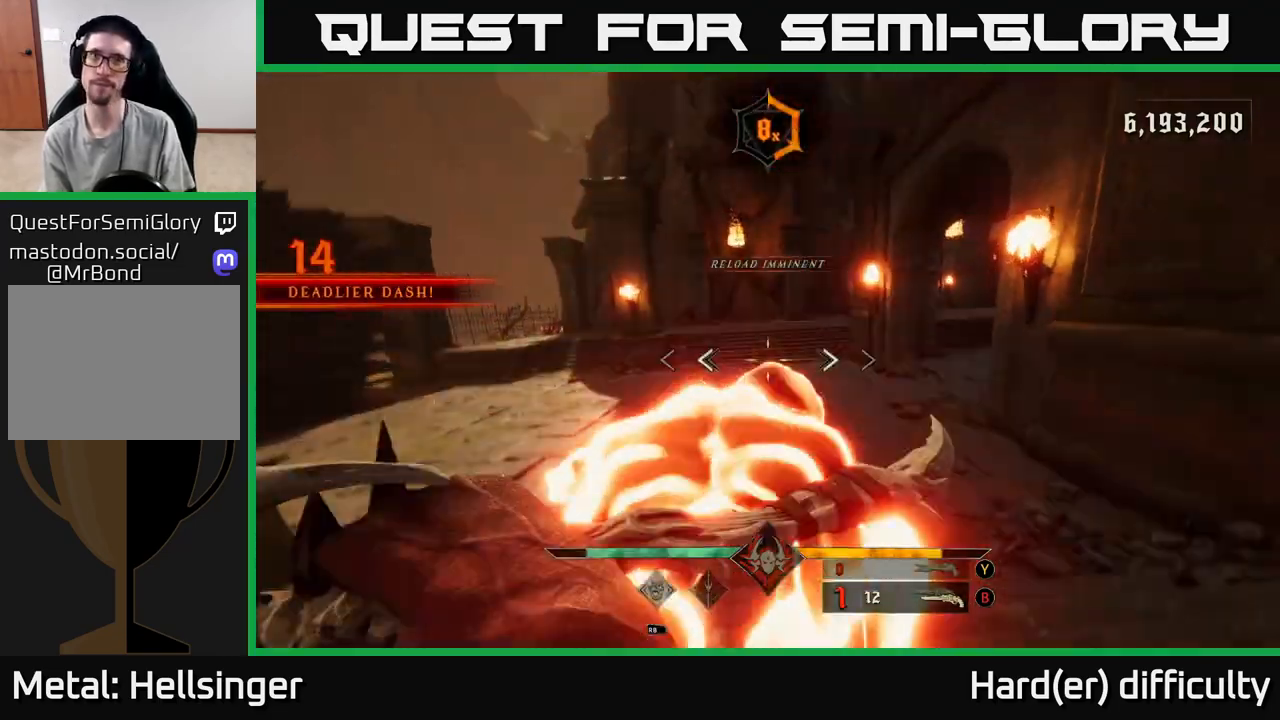
{"buttons": [], "left_stick": "up-left", "right_stick": "center", "events": [[17, "left_stick", "up"], [33, "right_stick", "down-right"], [183, "right_stick", "center"], [283, "left_stick", "up-left"]]}
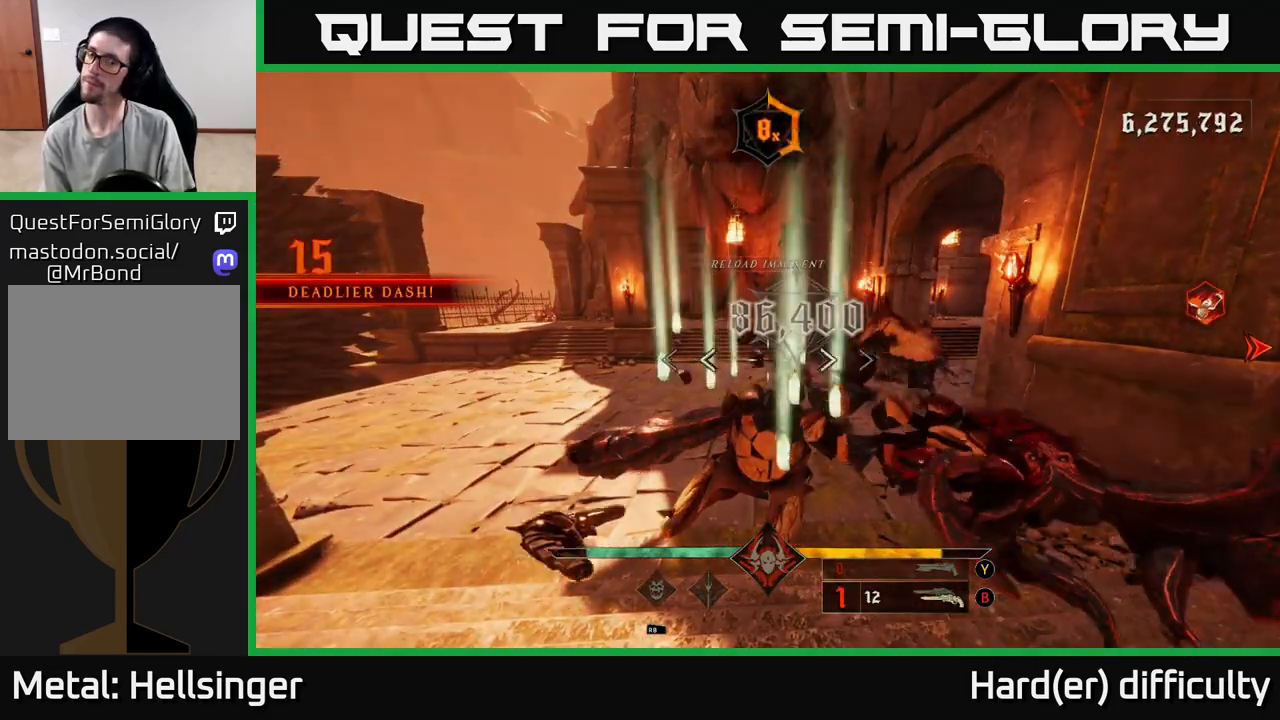
{"buttons": ["X"], "left_stick": "up", "right_stick": "center", "events": [[33, "left_stick", "up"], [450, "X", "down"]]}